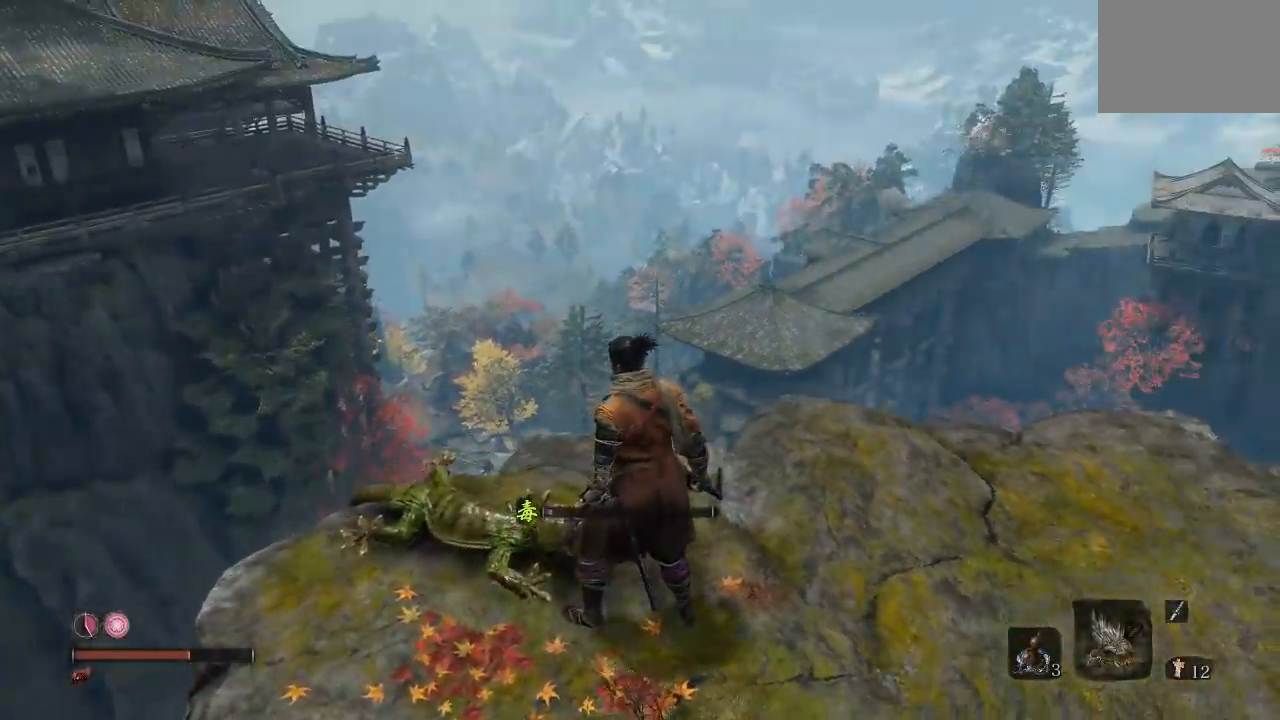
Gameplay with a controller (Xbox layout); each line is a JSON object with the inputs held at the frame after it (dt_ms = milliseconds from this image to that frame). "events" lists button and stick changes between this image and that frame as [ms after this image, input, new state], when the widget could be followed in between.
{"dt_ms": 500, "buttons": [], "left_stick": "center", "right_stick": "center", "events": [[100, "right_stick", "down-right"], [350, "right_stick", "center"]]}
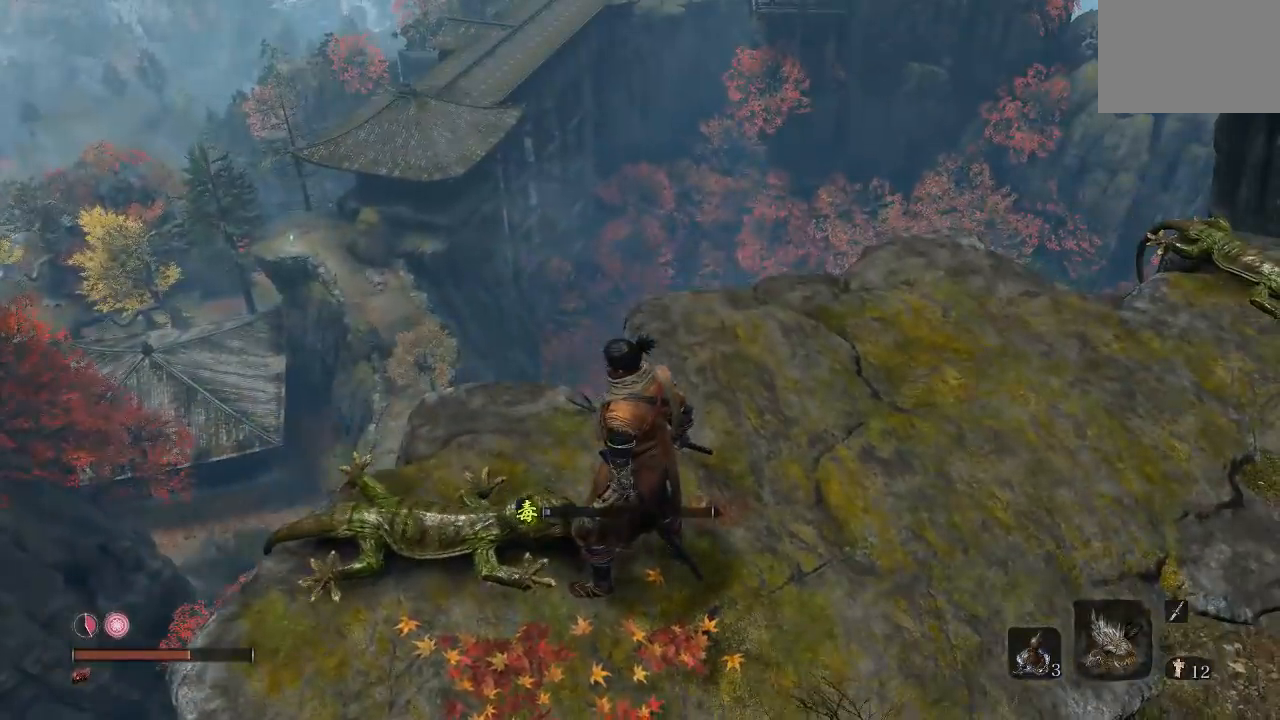
{"dt_ms": 500, "buttons": [], "left_stick": "center", "right_stick": "center", "events": [[267, "right_stick", "left"], [300, "R2", "down"], [317, "R2", "up"], [333, "R2", "down"], [383, "R2", "up"], [400, "right_stick", "center"]]}
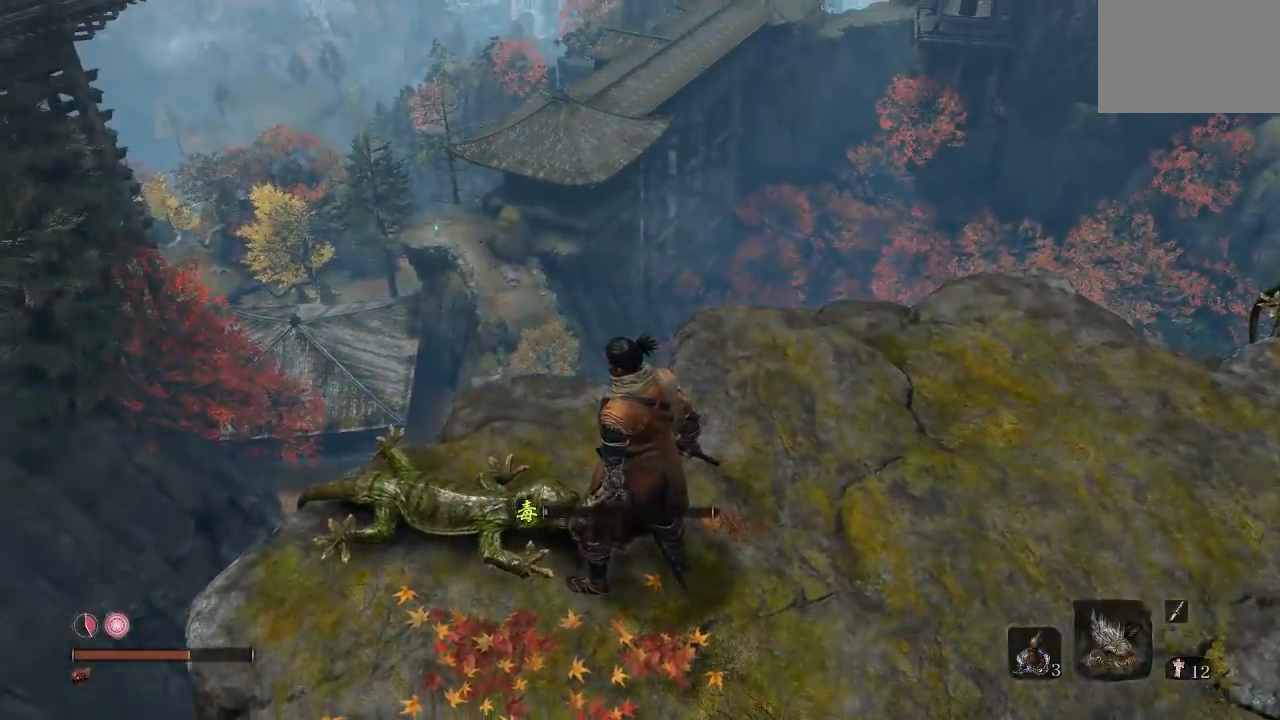
{"dt_ms": 500, "buttons": [], "left_stick": "center", "right_stick": "center", "events": [[117, "right_stick", "left"], [300, "right_stick", "up"], [383, "right_stick", "center"]]}
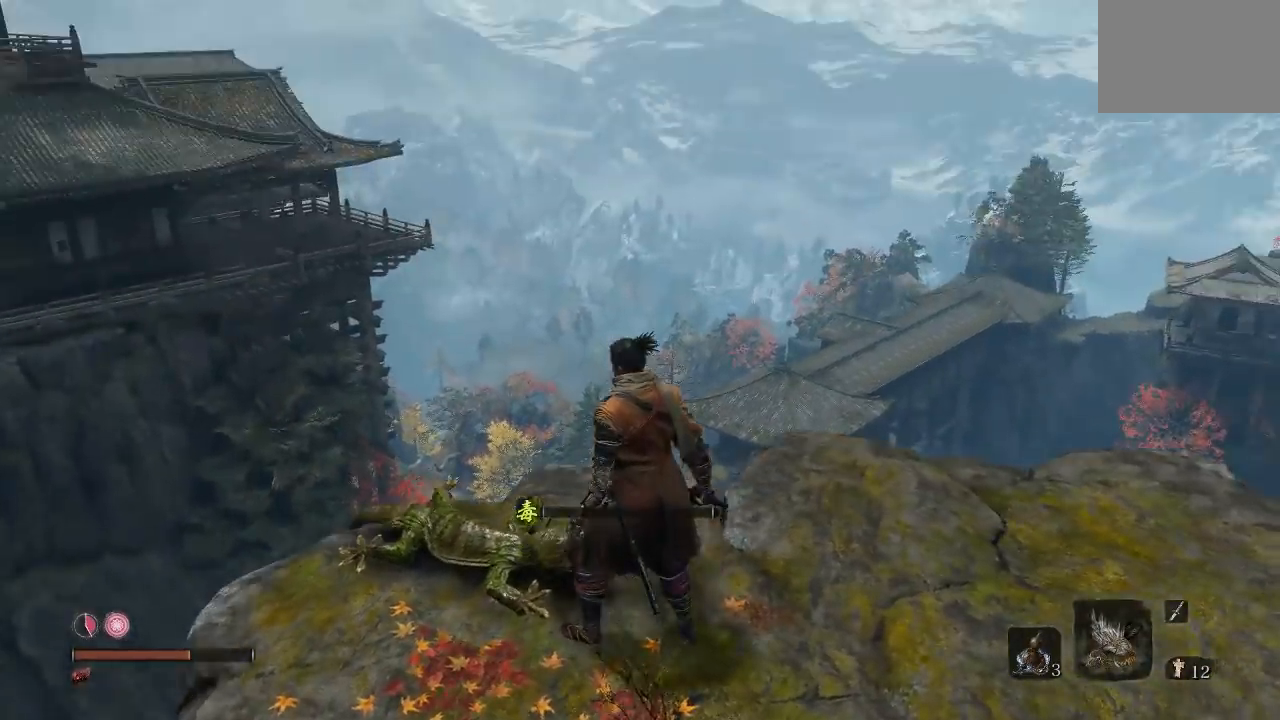
{"dt_ms": 500, "buttons": [], "left_stick": "center", "right_stick": "center", "events": [[167, "right_stick", "left"], [433, "right_stick", "center"]]}
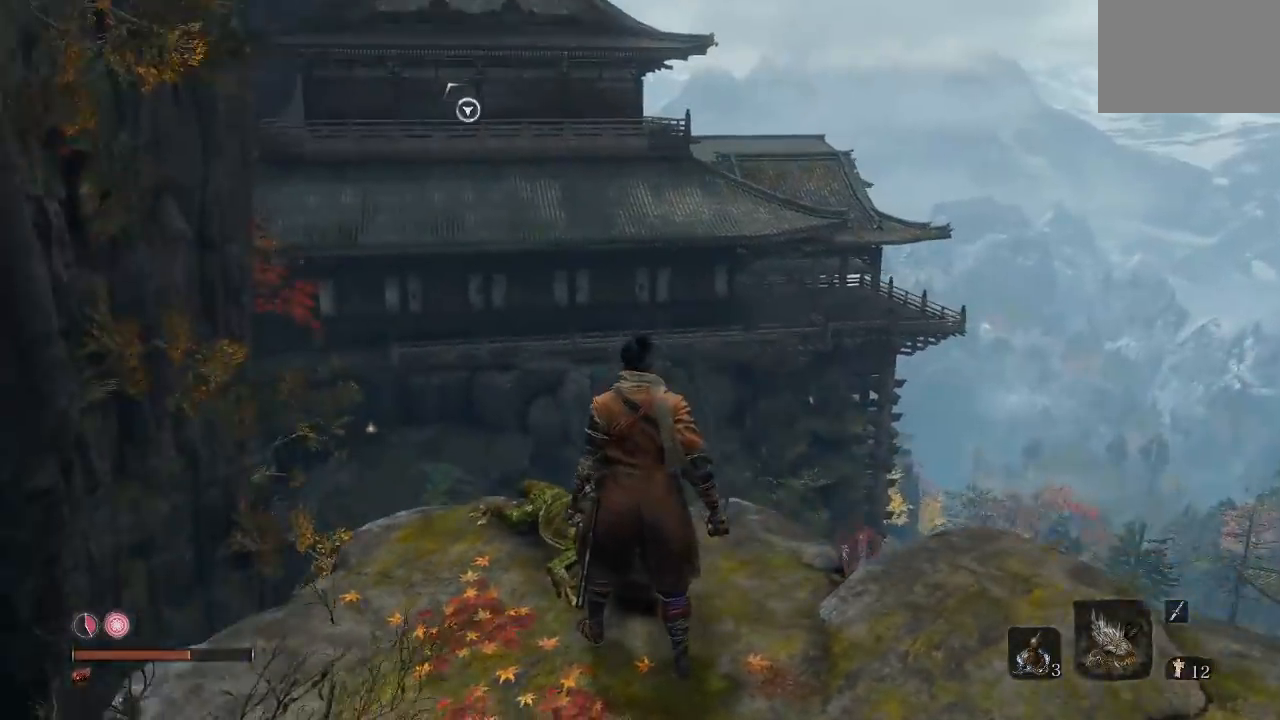
{"dt_ms": 500, "buttons": [], "left_stick": "center", "right_stick": "up-left", "events": [[67, "right_stick", "left"], [200, "right_stick", "up"], [267, "right_stick", "center"], [467, "right_stick", "up-left"]]}
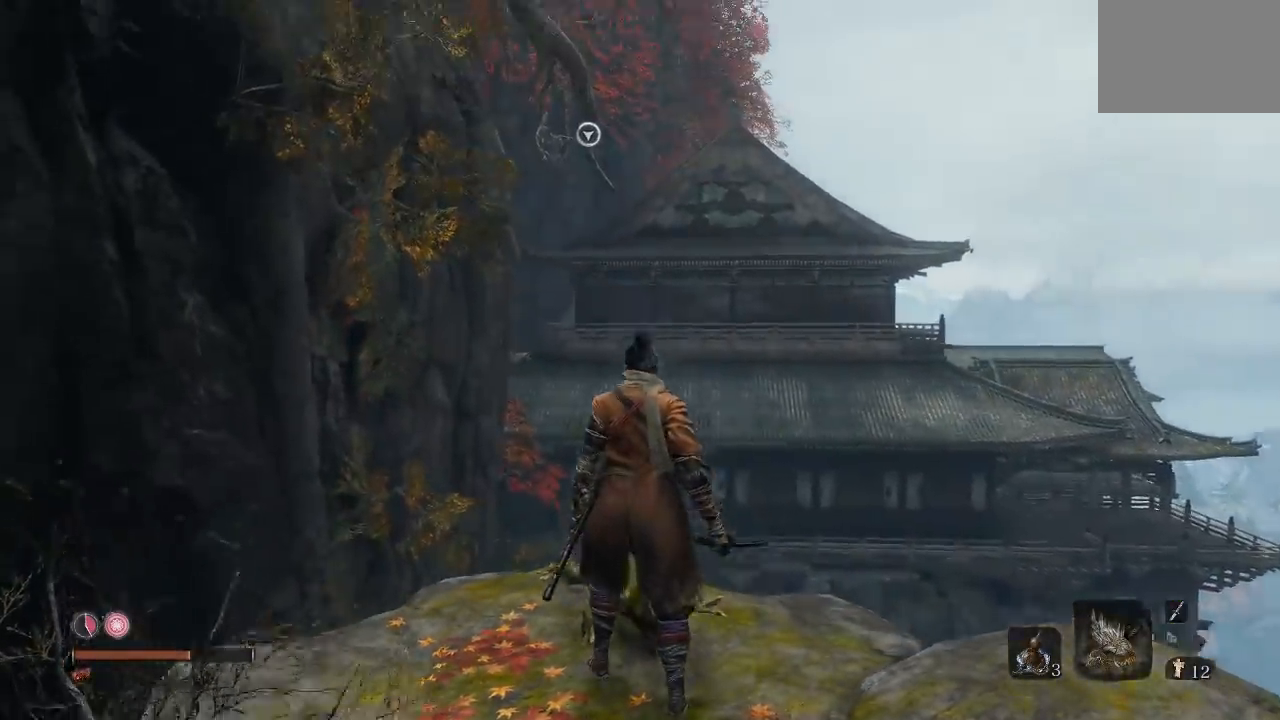
{"dt_ms": 500, "buttons": [], "left_stick": "center", "right_stick": "center", "events": [[117, "right_stick", "center"]]}
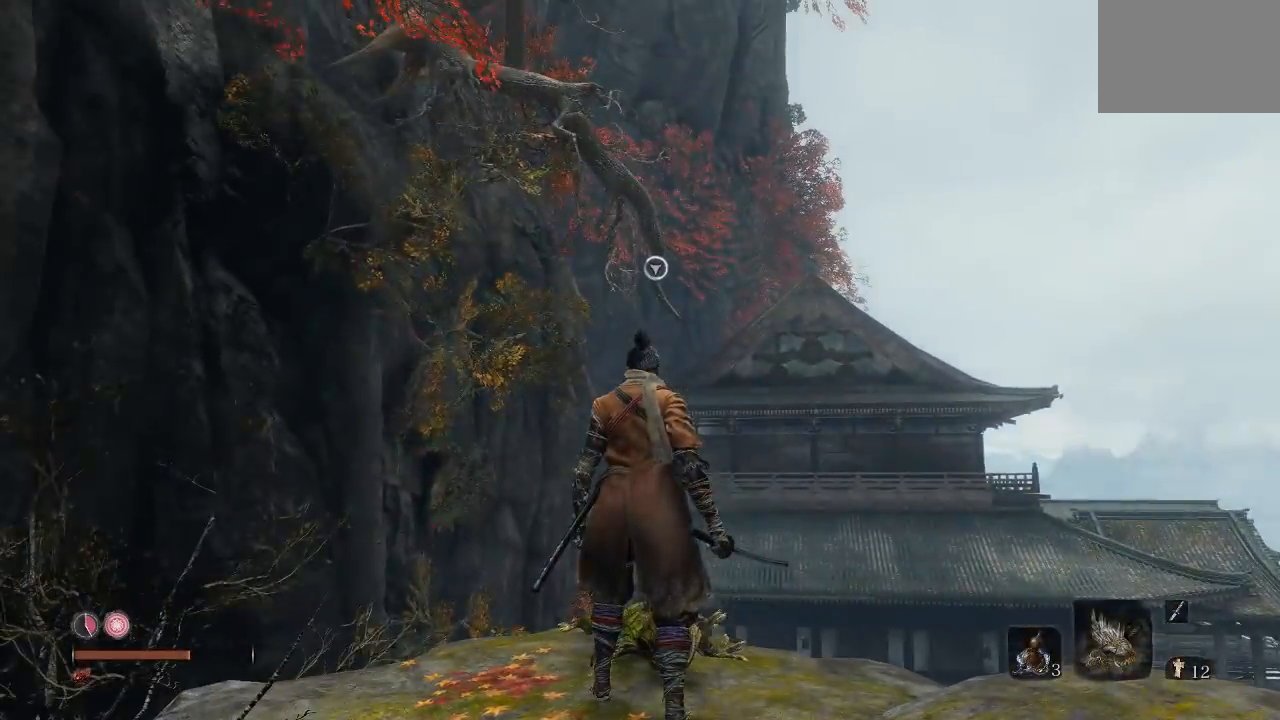
{"dt_ms": 500, "buttons": [], "left_stick": "center", "right_stick": "center", "events": [[150, "right_stick", "down"], [350, "right_stick", "center"]]}
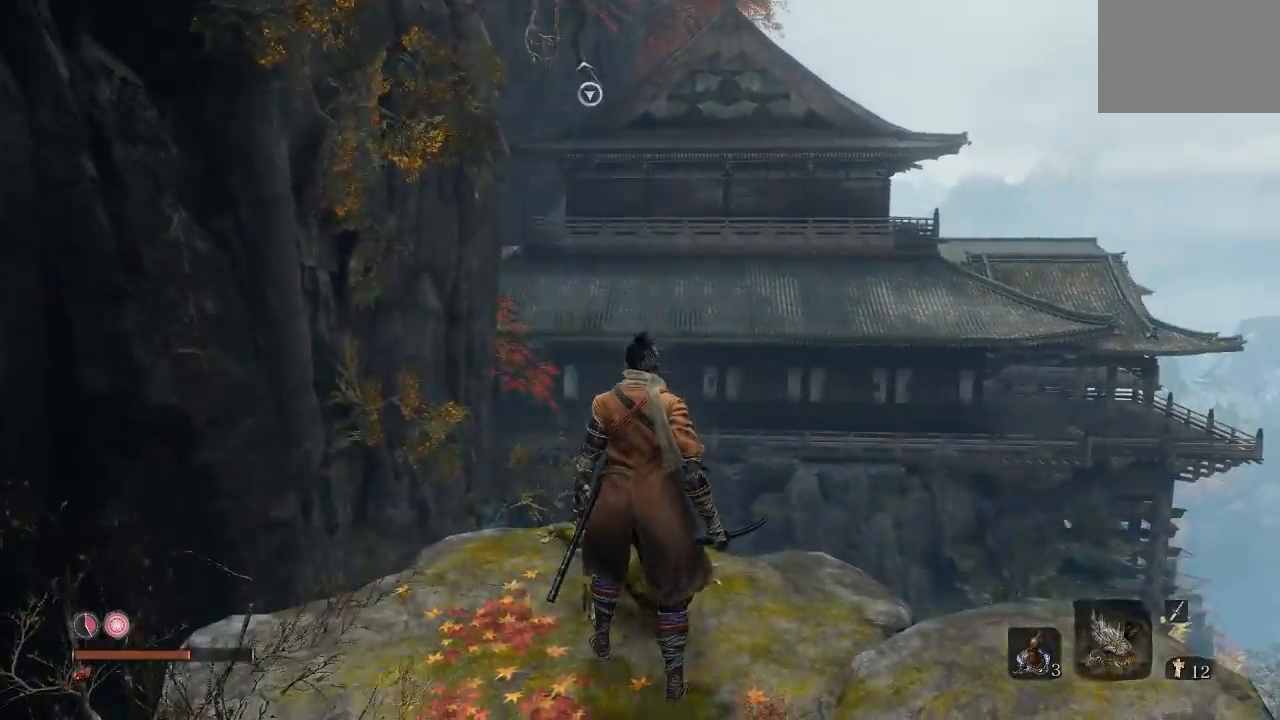
{"dt_ms": 500, "buttons": [], "left_stick": "center", "right_stick": "center", "events": [[117, "right_stick", "down-right"], [317, "right_stick", "center"]]}
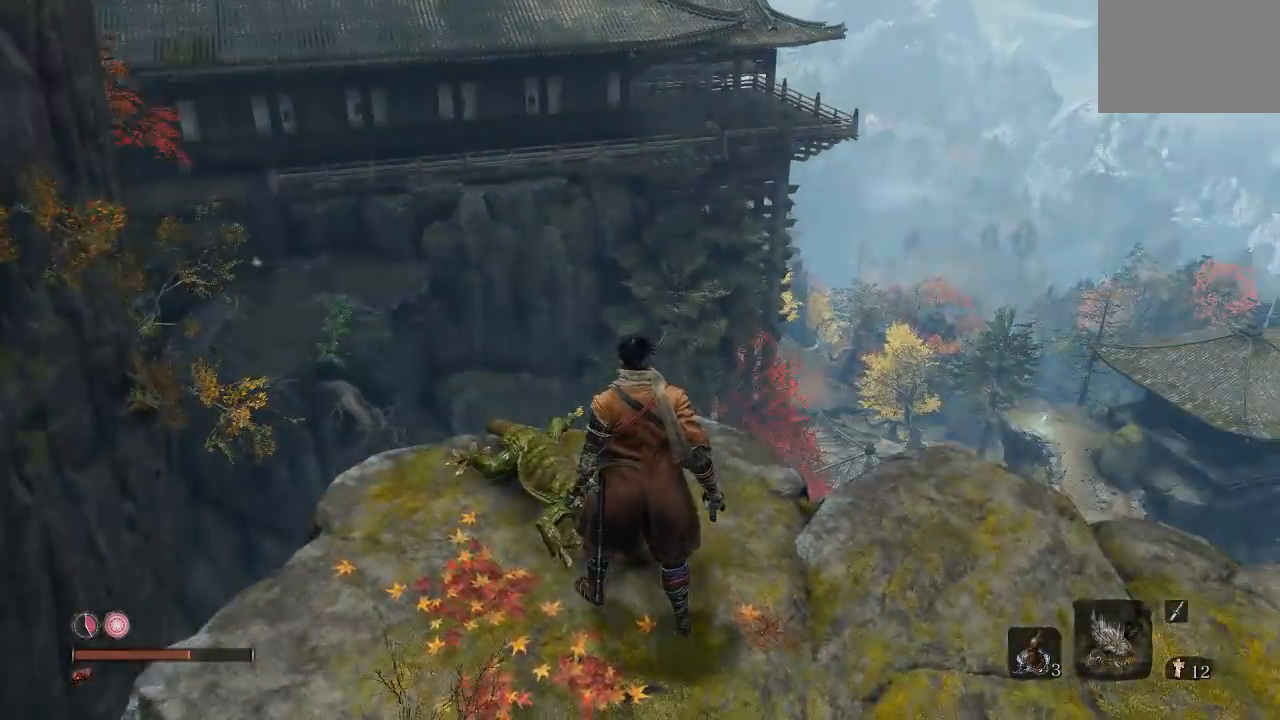
{"dt_ms": 500, "buttons": [], "left_stick": "center", "right_stick": "center", "events": []}
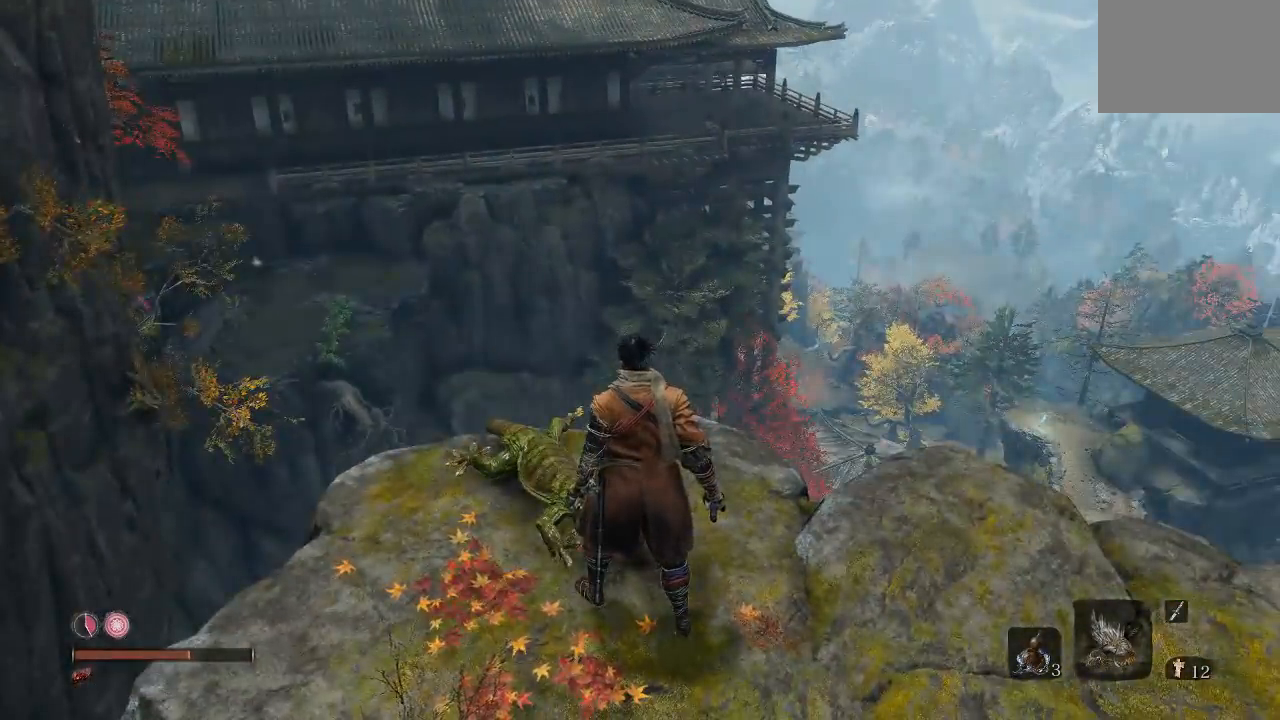
{"dt_ms": 500, "buttons": [], "left_stick": "center", "right_stick": "left", "events": [[150, "right_stick", "left"]]}
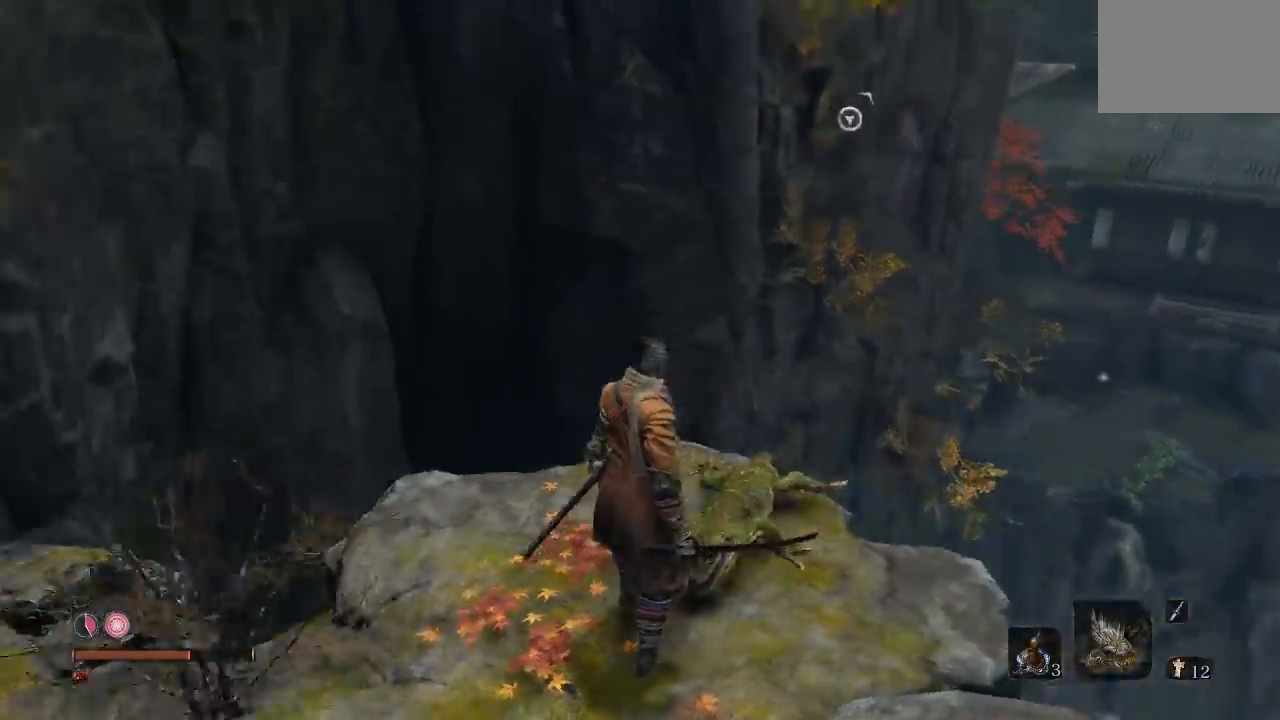
{"dt_ms": 1000, "buttons": [], "left_stick": "up", "right_stick": "up-left", "events": [[333, "right_stick", "up-left"], [633, "right_stick", "center"], [917, "left_stick", "up"], [983, "right_stick", "up-left"]]}
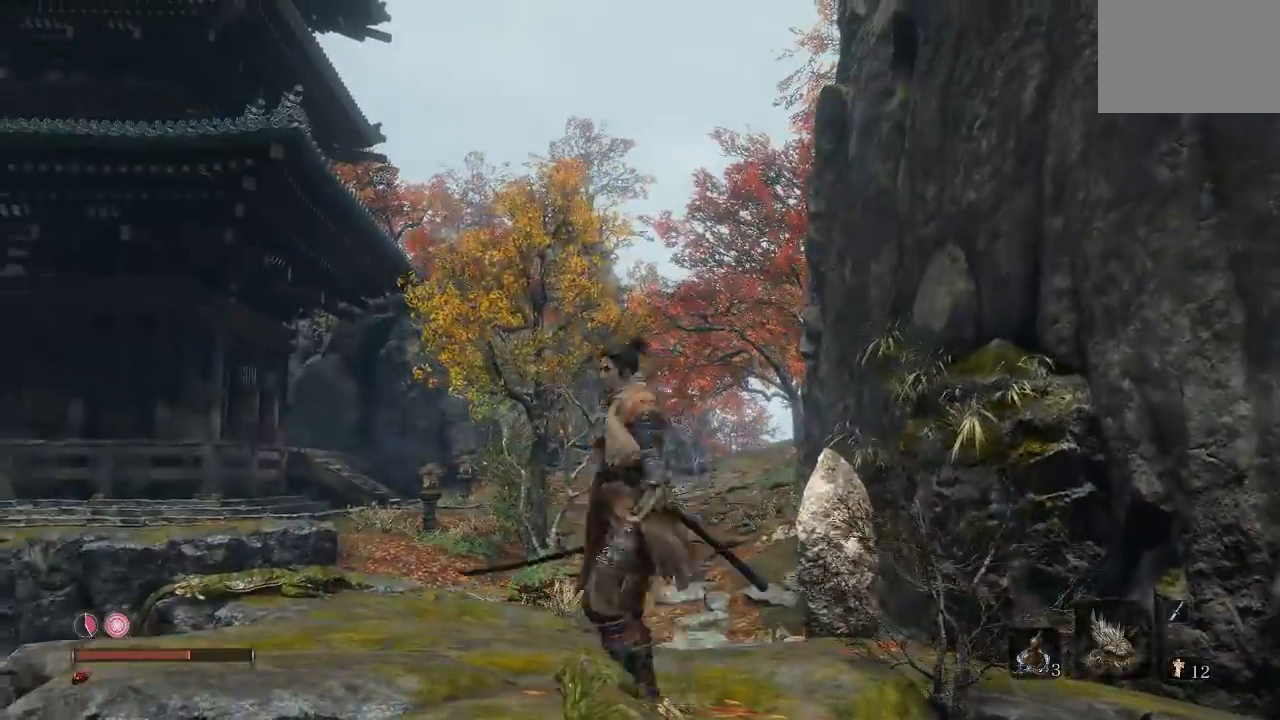
{"dt_ms": 500, "buttons": [], "left_stick": "up", "right_stick": "center", "events": [[150, "left_stick", "center"], [317, "right_stick", "center"], [450, "left_stick", "up"]]}
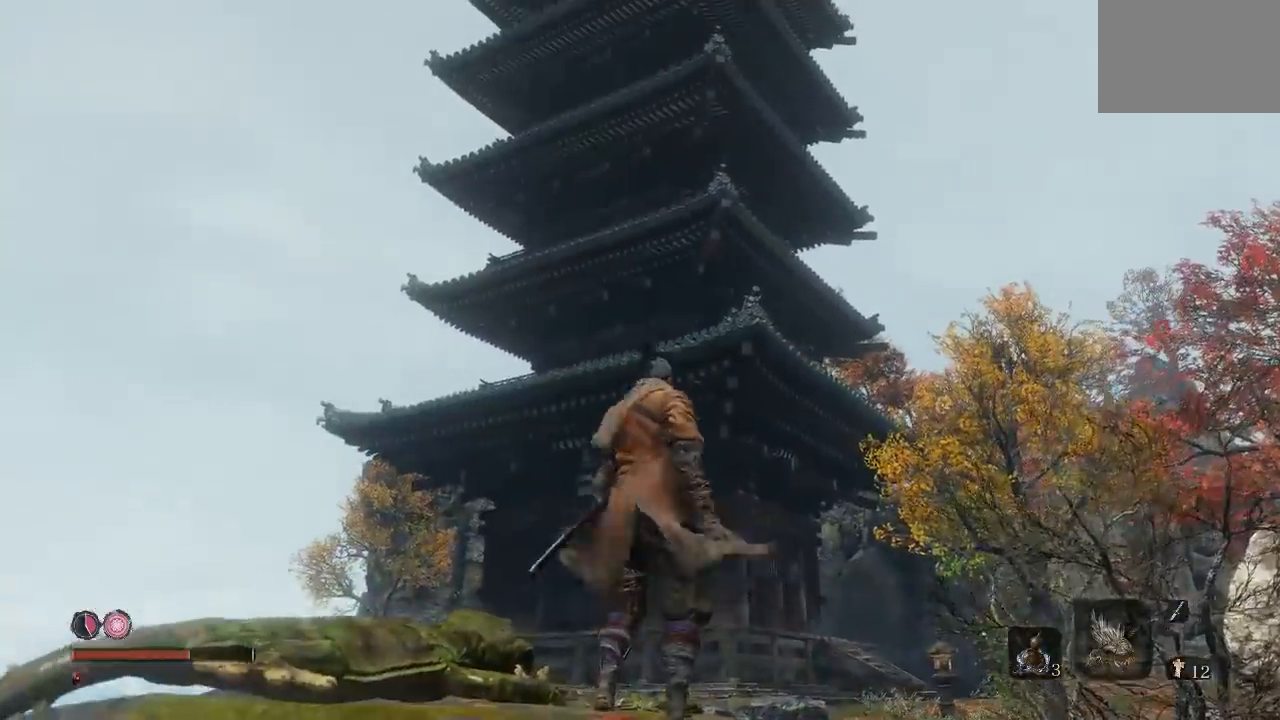
{"dt_ms": 500, "buttons": [], "left_stick": "center", "right_stick": "up-left", "events": [[33, "right_stick", "up-right"], [333, "right_stick", "up-left"], [400, "left_stick", "center"]]}
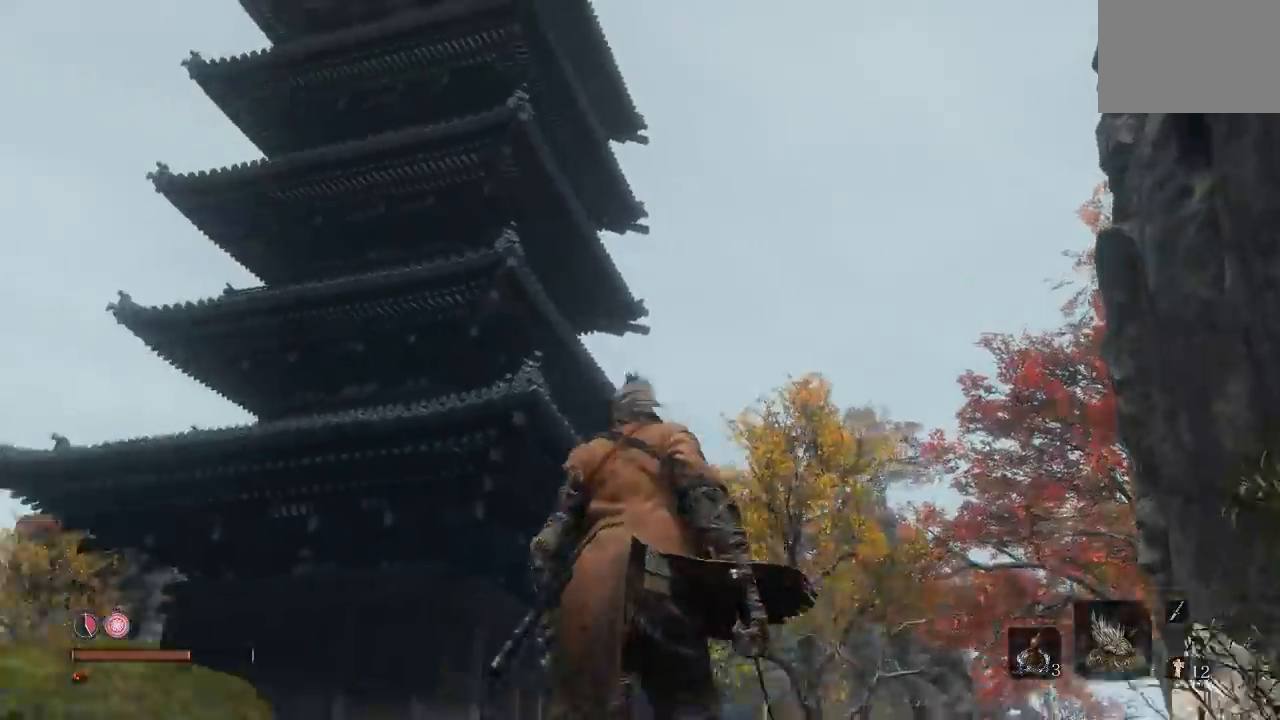
{"dt_ms": 500, "buttons": [], "left_stick": "center", "right_stick": "center", "events": [[83, "right_stick", "up"], [483, "right_stick", "center"]]}
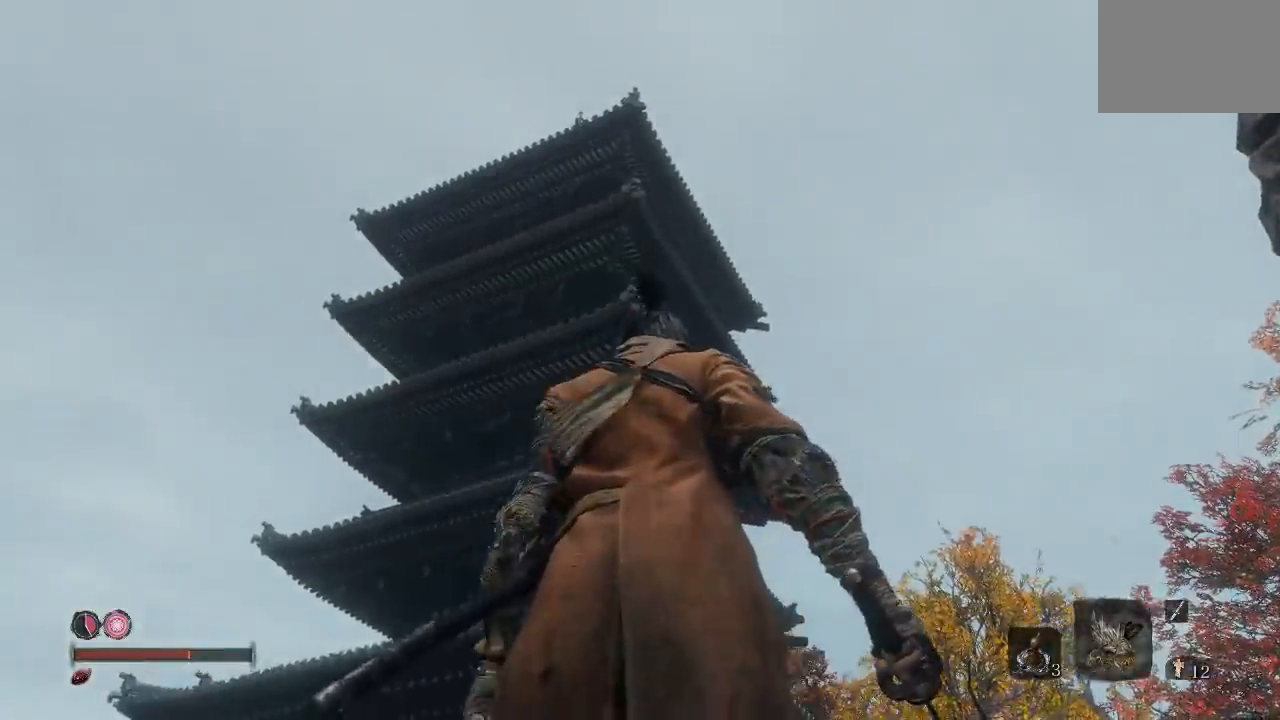
{"dt_ms": 500, "buttons": [], "left_stick": "center", "right_stick": "up-right", "events": [[83, "right_stick", "right"], [267, "right_stick", "up-right"]]}
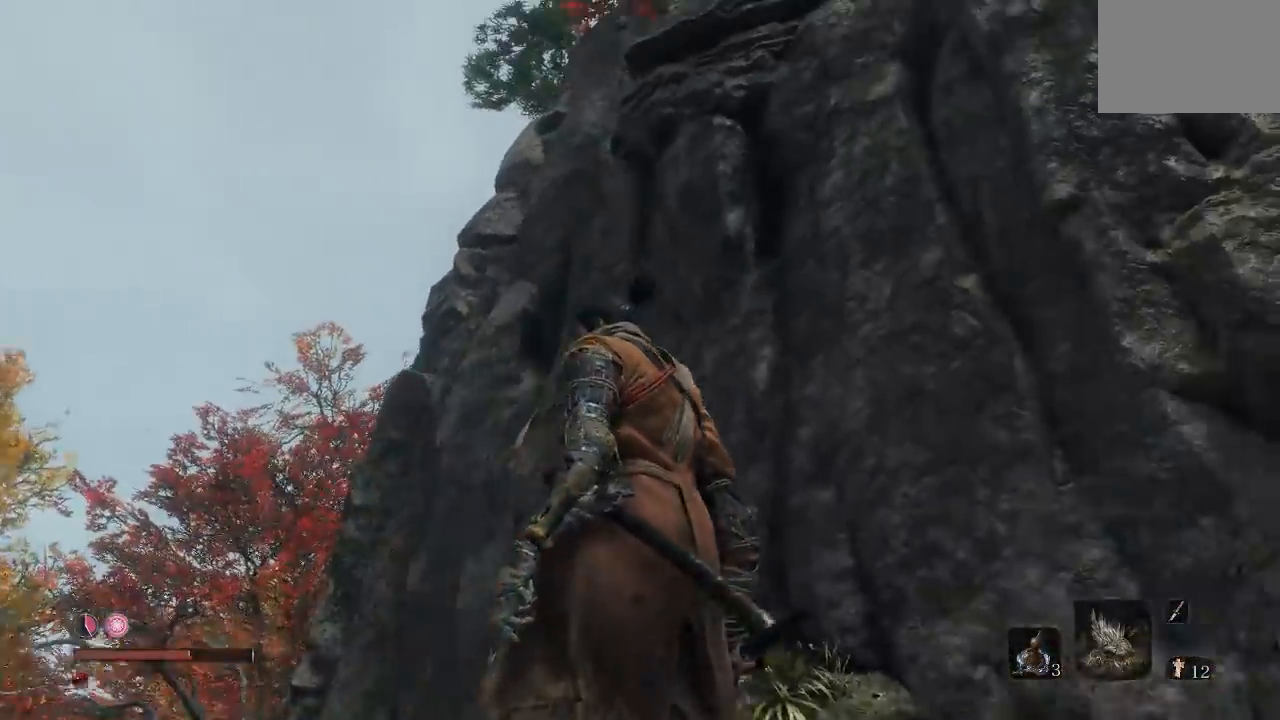
{"dt_ms": 500, "buttons": [], "left_stick": "center", "right_stick": "right", "events": [[83, "right_stick", "center"], [167, "left_stick", "up-left"], [333, "left_stick", "center"], [450, "right_stick", "right"]]}
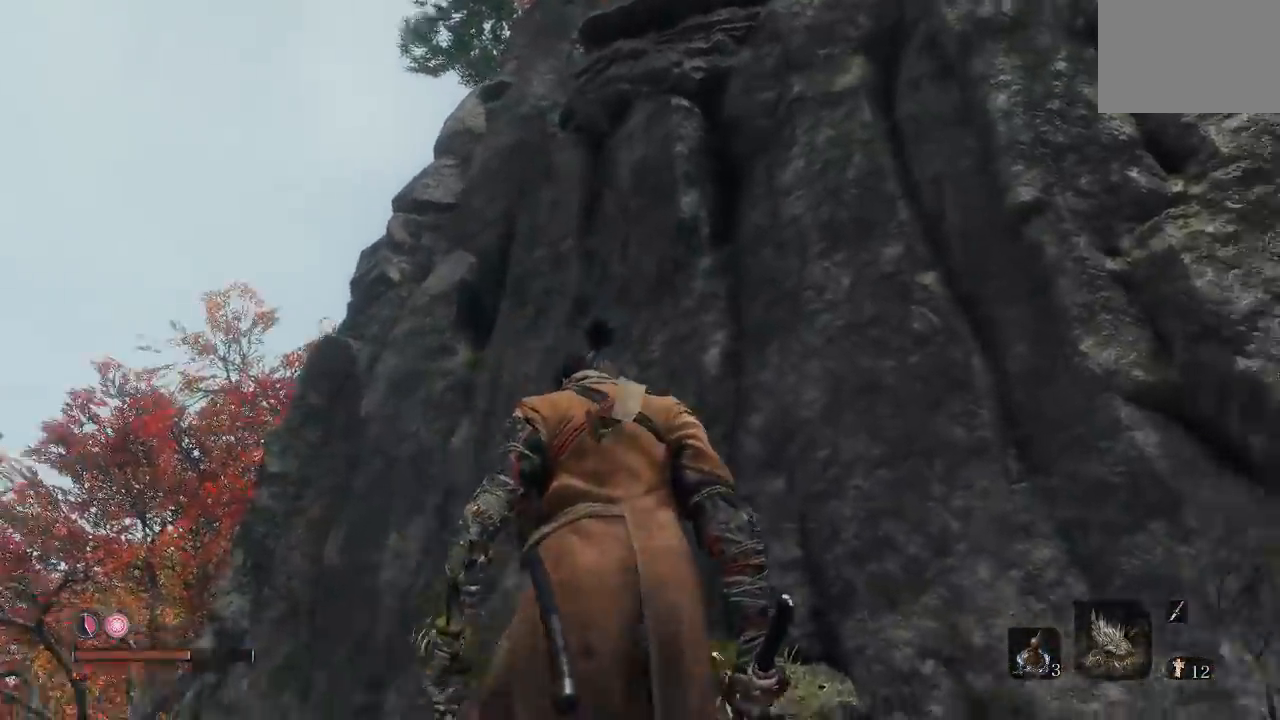
{"dt_ms": 500, "buttons": [], "left_stick": "center", "right_stick": "right"}
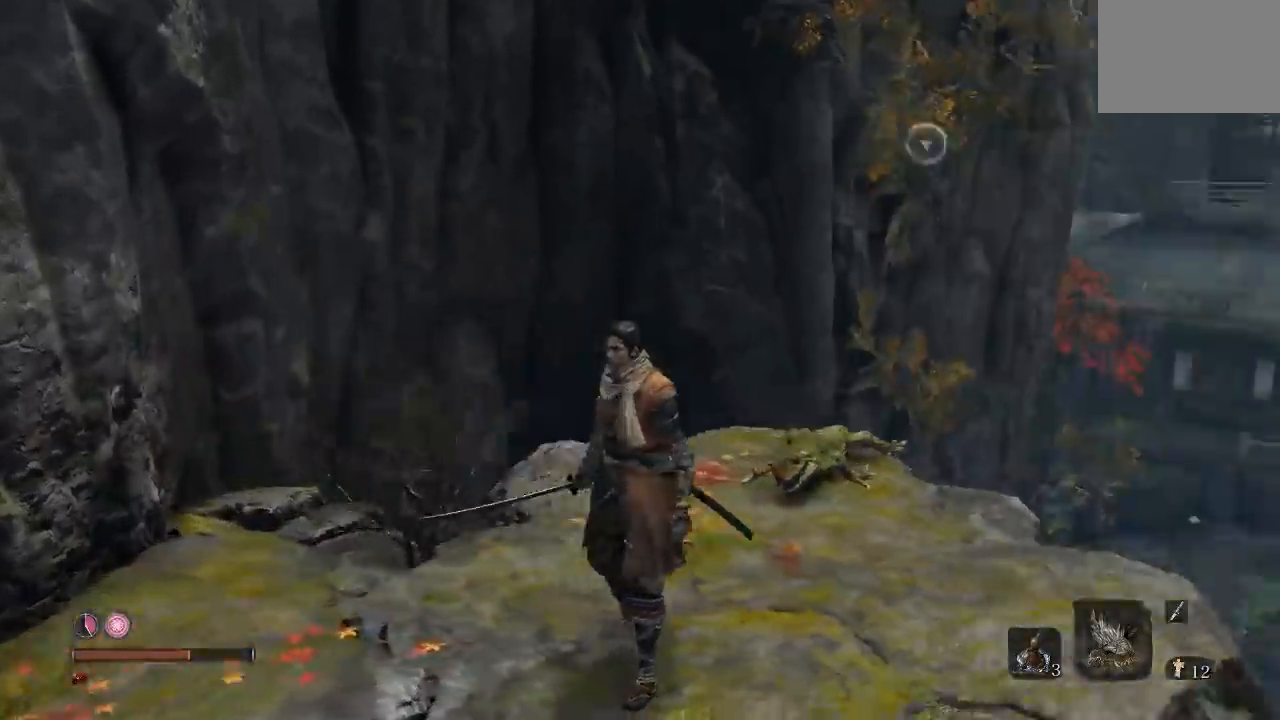
{"dt_ms": 500, "buttons": [], "left_stick": "up", "right_stick": "center"}
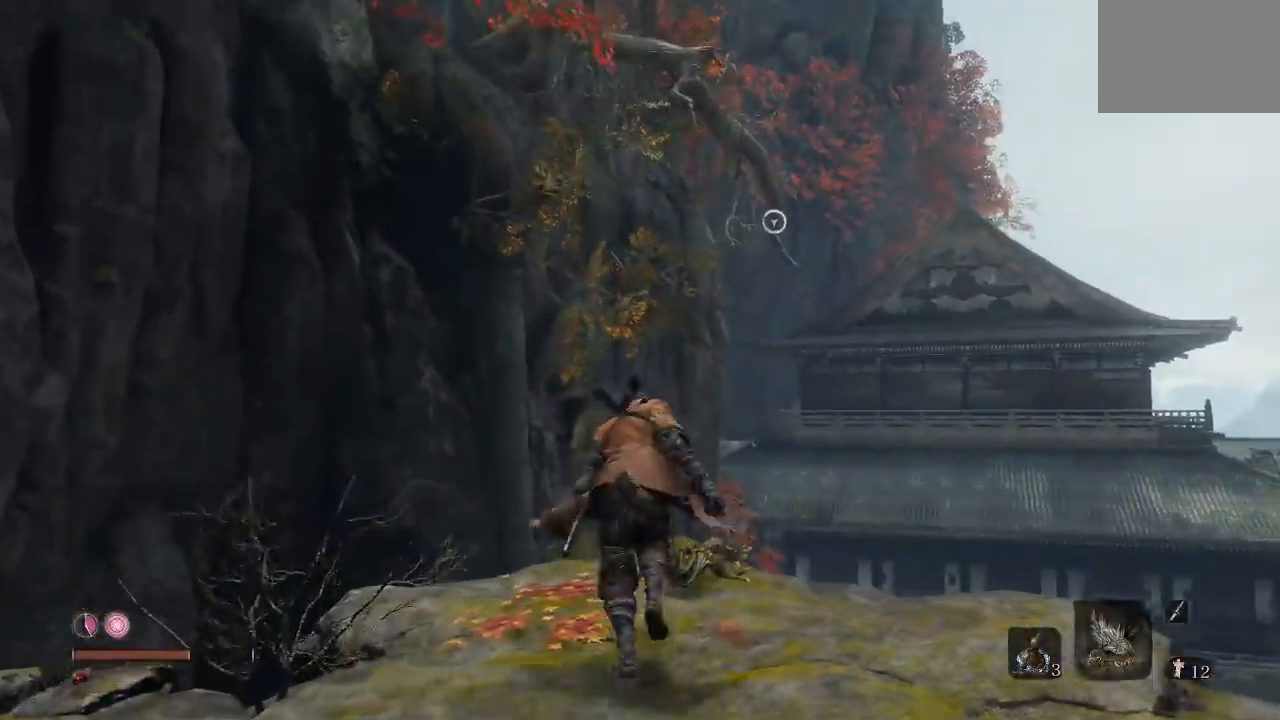
{"dt_ms": 500, "buttons": ["A"], "left_stick": "up", "right_stick": "center", "events": [[300, "A", "down"]]}
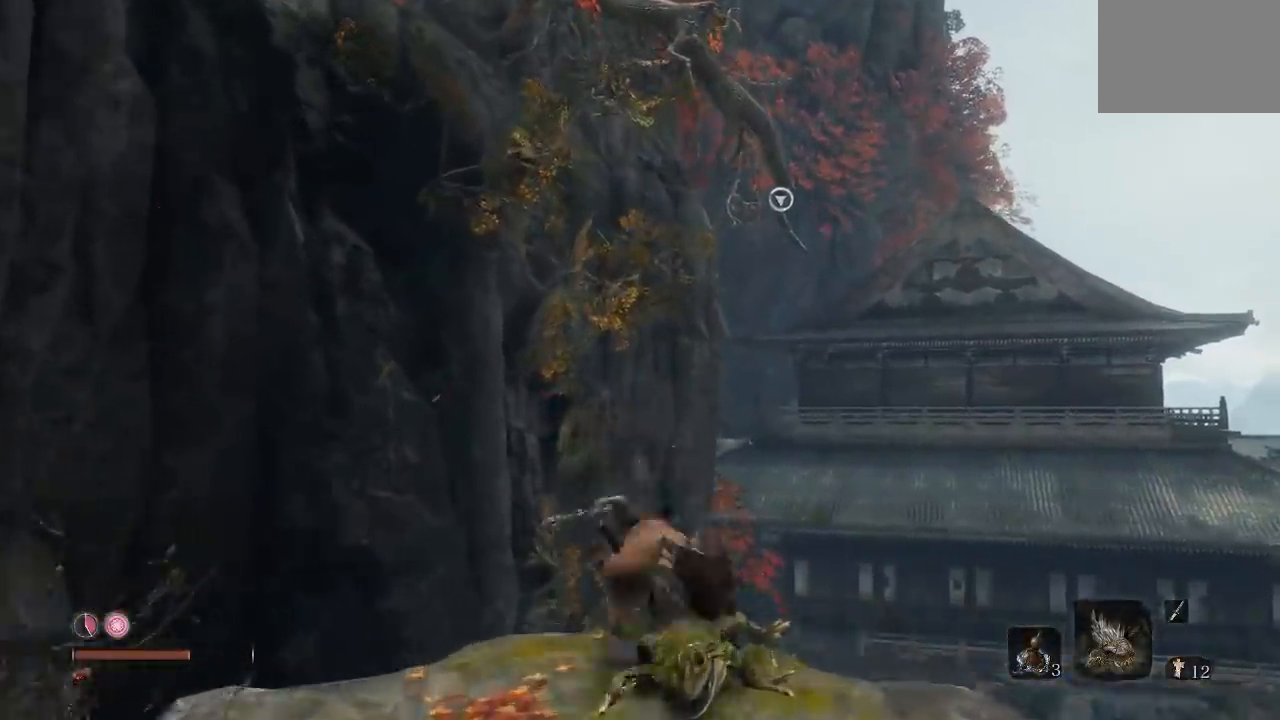
{"dt_ms": 500, "buttons": ["A"], "left_stick": "up", "right_stick": "center", "events": []}
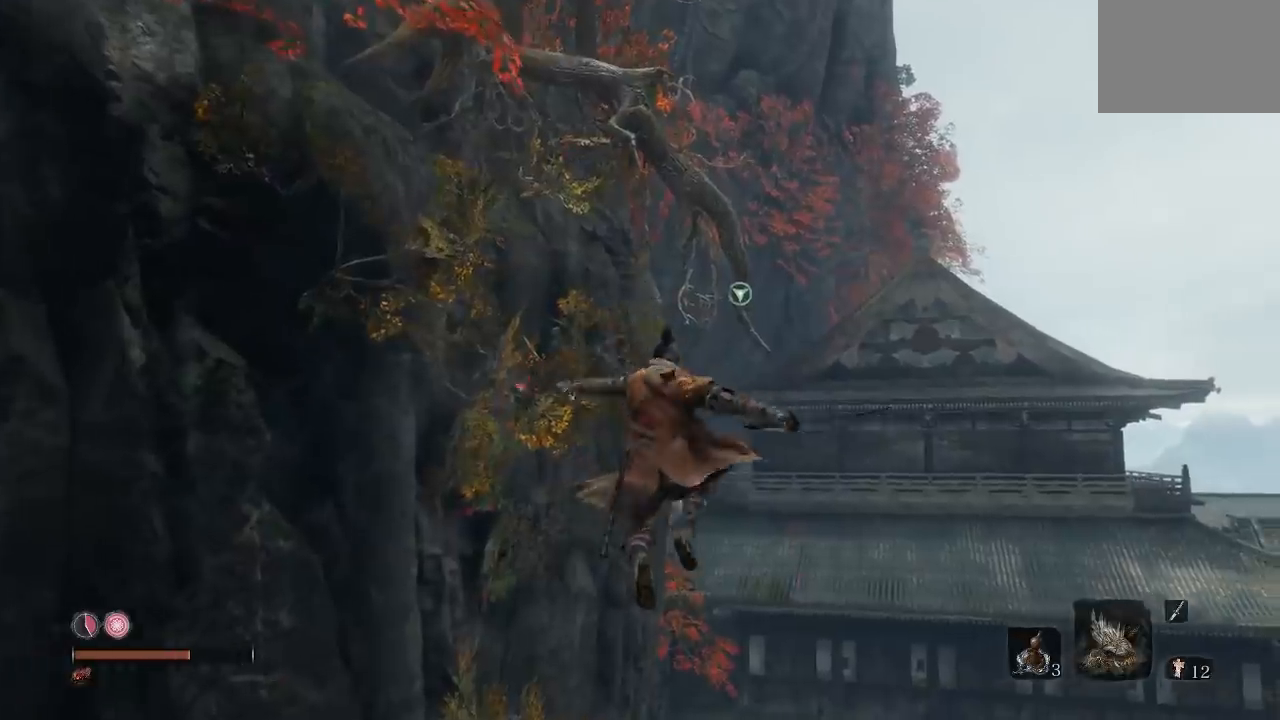
{"dt_ms": 500, "buttons": [], "left_stick": "up", "right_stick": "center"}
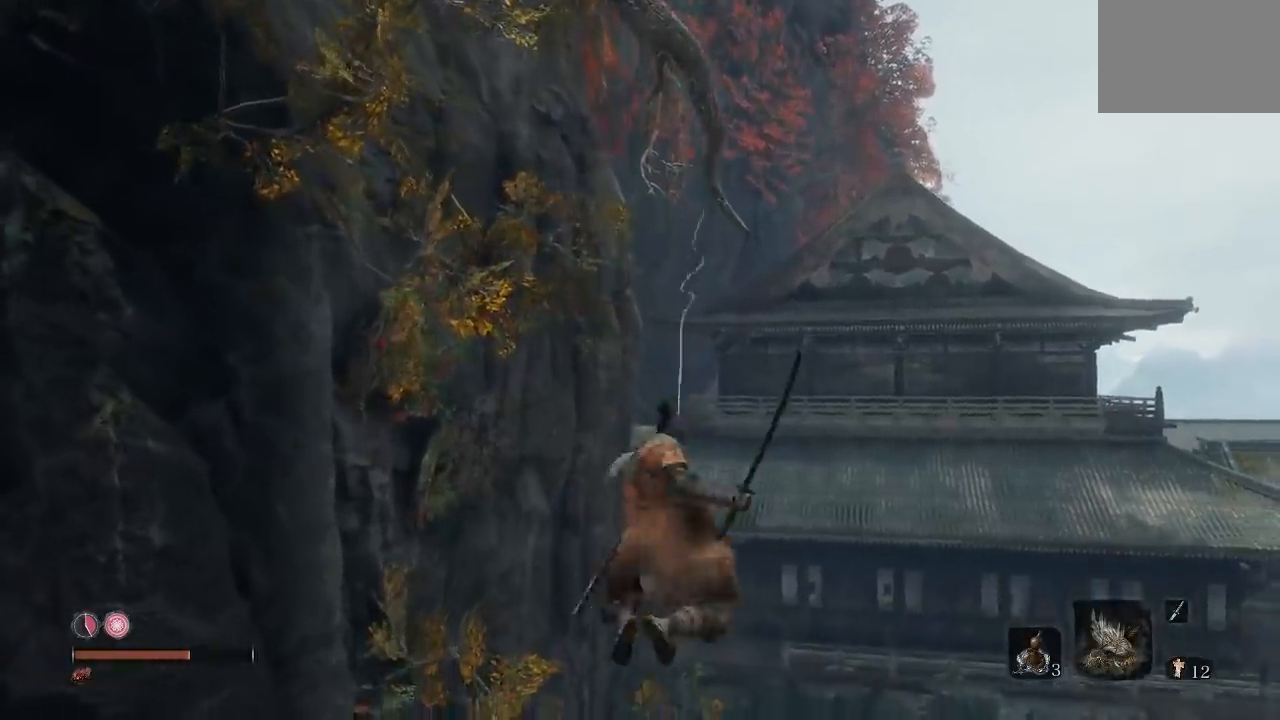
{"dt_ms": 500, "buttons": [], "left_stick": "up", "right_stick": "center", "events": [[117, "right_stick", "down"], [350, "right_stick", "center"]]}
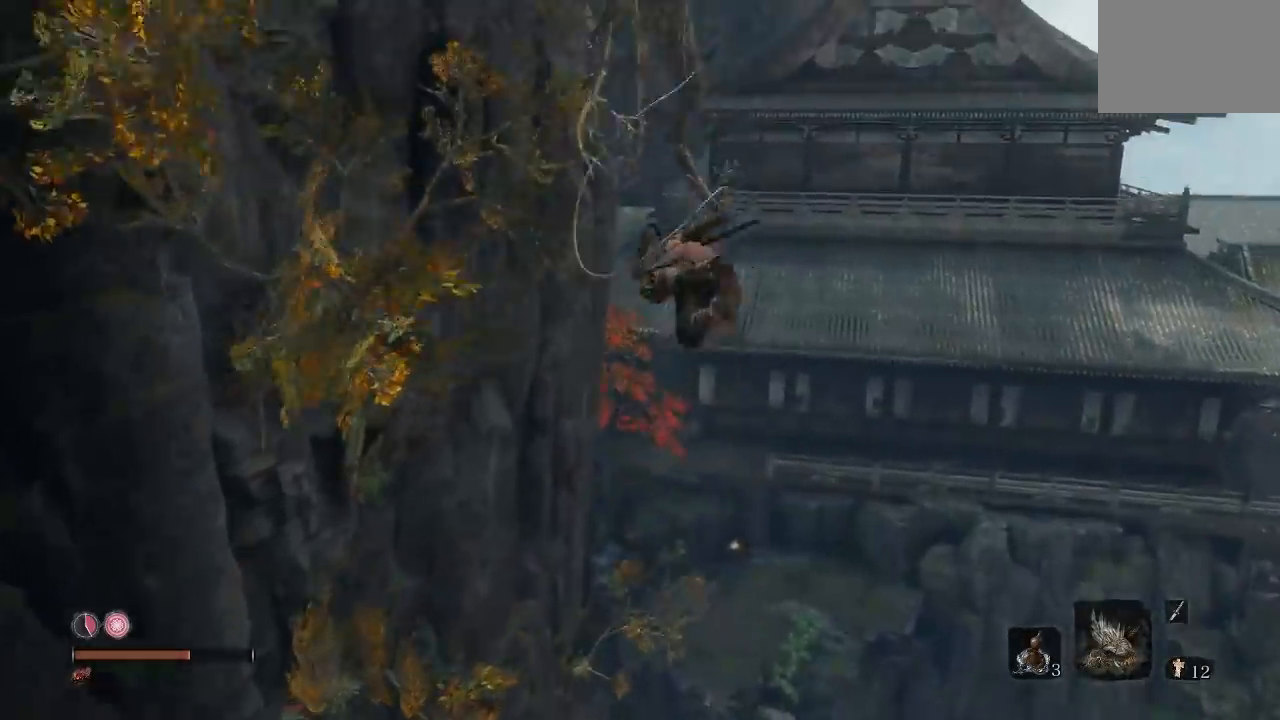
{"dt_ms": 500, "buttons": [], "left_stick": "up", "right_stick": "center", "events": []}